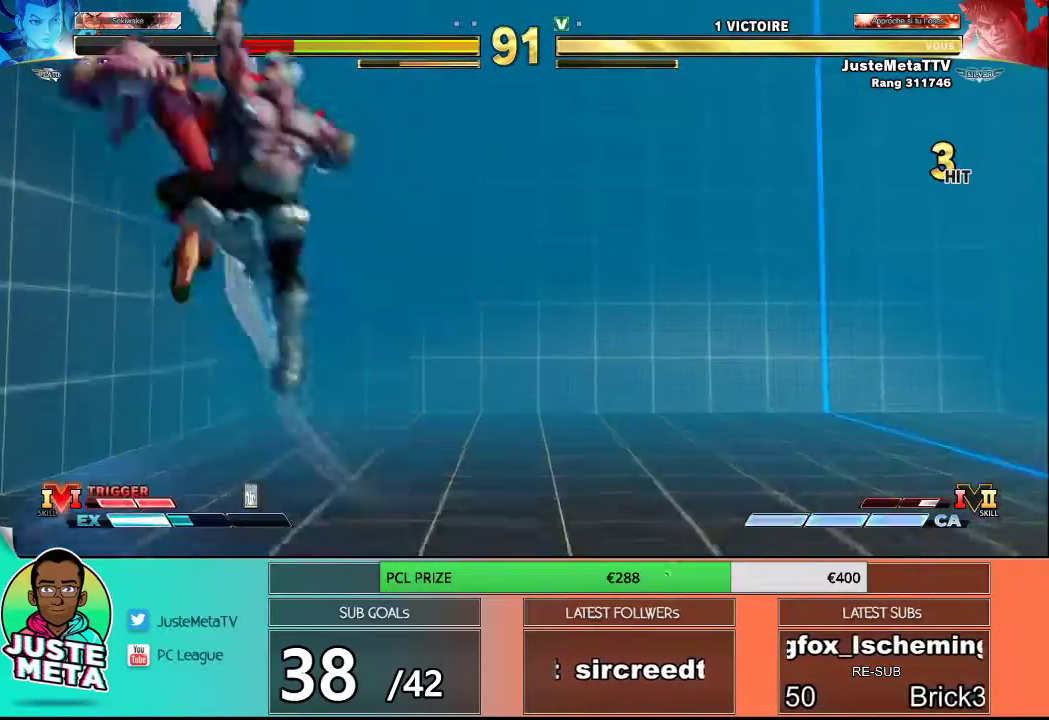
Gameplay with a controller (arcade stick); each line is a JSON object with the inputs held at the frame after it. "events" lists button and stick changes between this image and that frame as [ms after this image, input, new state], when the widget could be followed in between. Not read: L3 R3.
{"buttons": [], "left_stick": "left", "events": [[500, "left_stick", "left"]]}
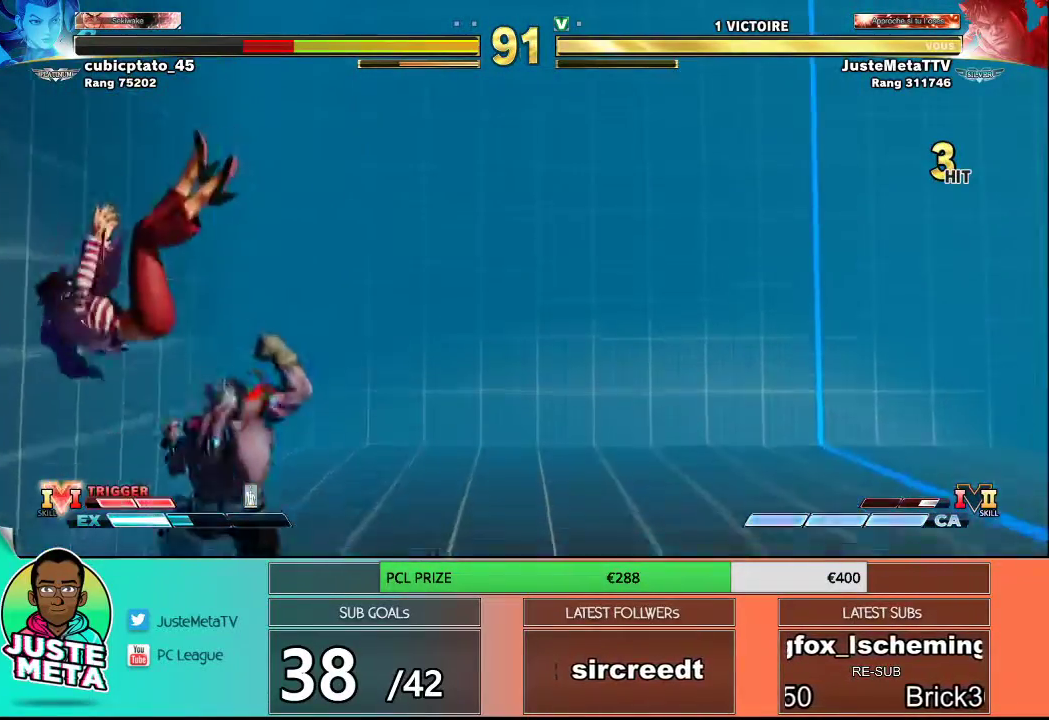
{"buttons": [], "left_stick": "right", "events": [[383, "left_stick", "center"], [450, "left_stick", "right"]]}
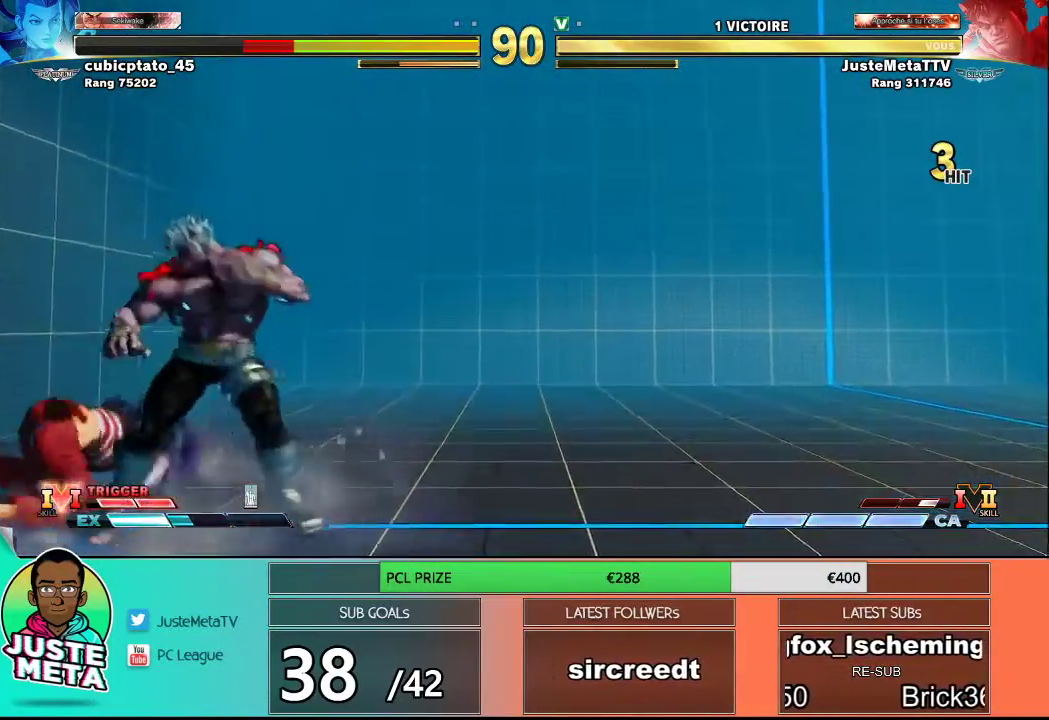
{"buttons": [], "left_stick": "center", "events": [[67, "left_stick", "down"], [83, "R1", "down"], [150, "R1", "up"], [167, "left_stick", "left"], [233, "left_stick", "center"], [267, "R2", "down"], [433, "R2", "up"]]}
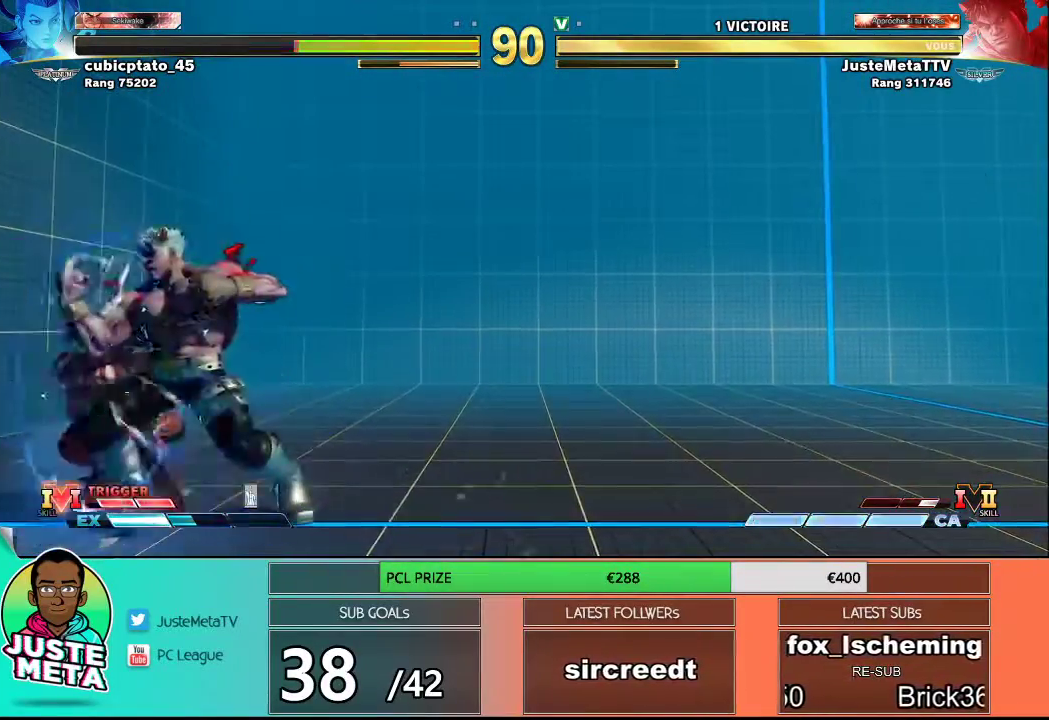
{"buttons": [], "left_stick": "center", "events": []}
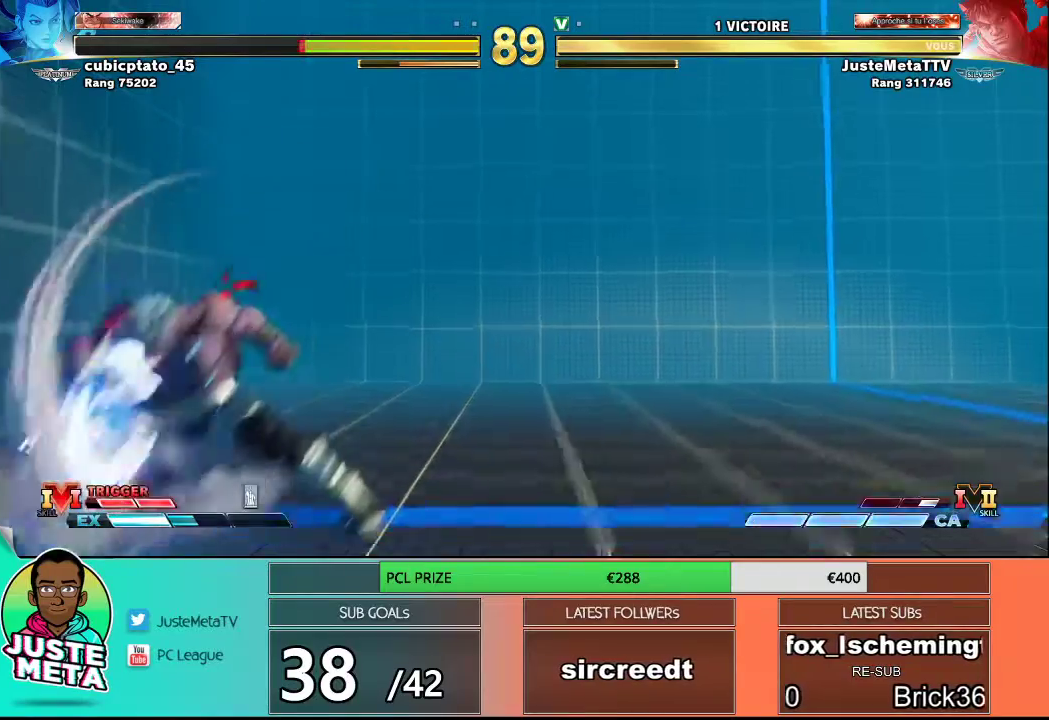
{"buttons": [], "left_stick": "down-left", "events": [[317, "left_stick", "down-right"], [417, "TRIANGLE", "down"], [467, "left_stick", "down-left"], [483, "TRIANGLE", "up"]]}
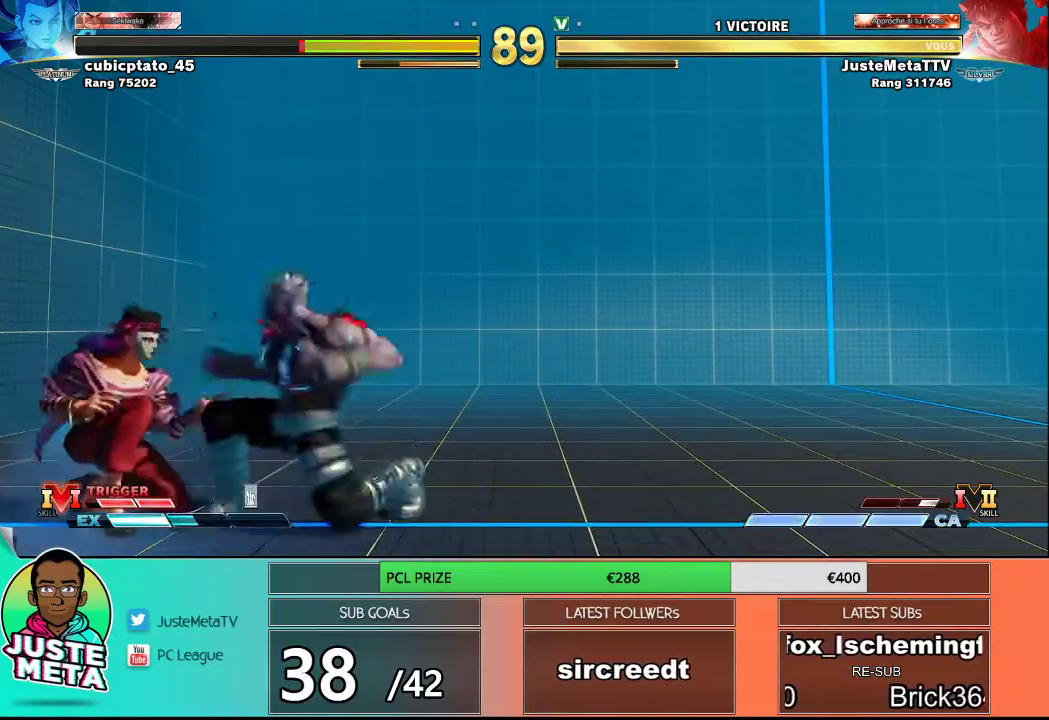
{"buttons": [], "left_stick": "center", "events": [[33, "left_stick", "center"], [133, "SQUARE", "down"], [133, "TRIANGLE", "down"], [200, "SQUARE", "up"], [200, "TRIANGLE", "up"]]}
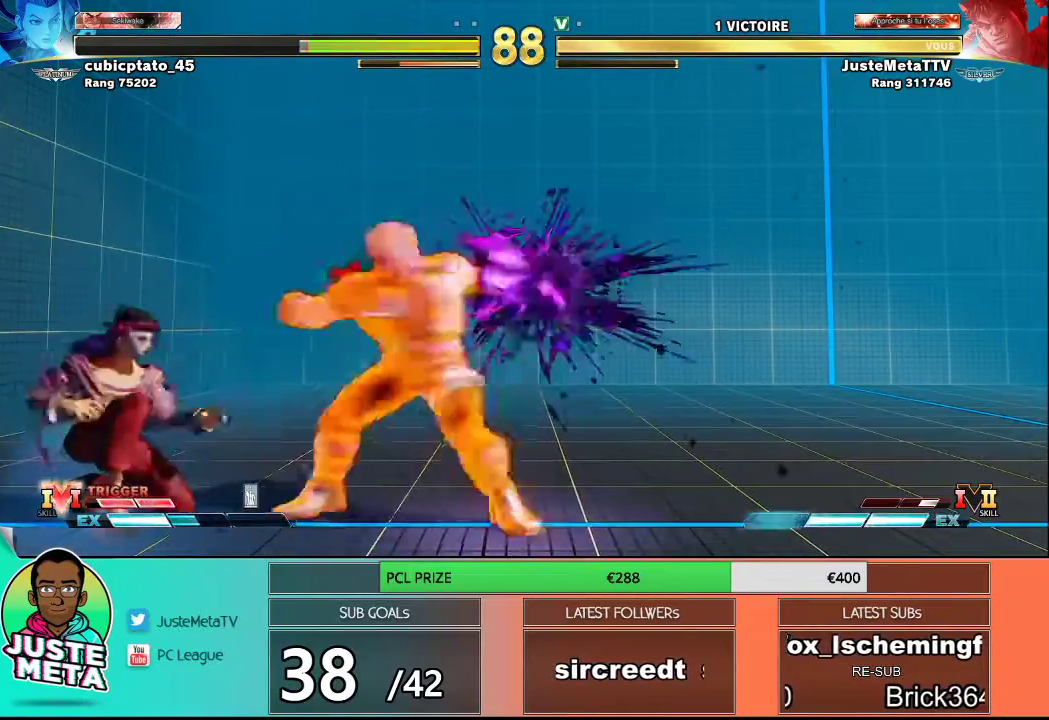
{"buttons": [], "left_stick": "center", "events": []}
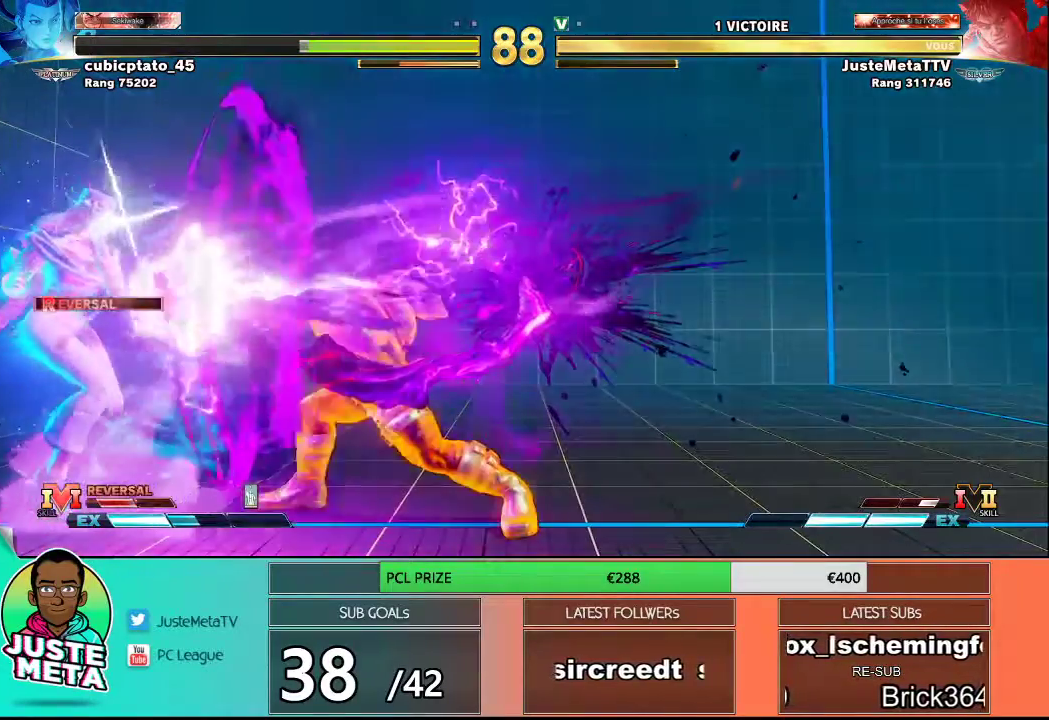
{"buttons": [], "left_stick": "right", "events": [[333, "left_stick", "right"]]}
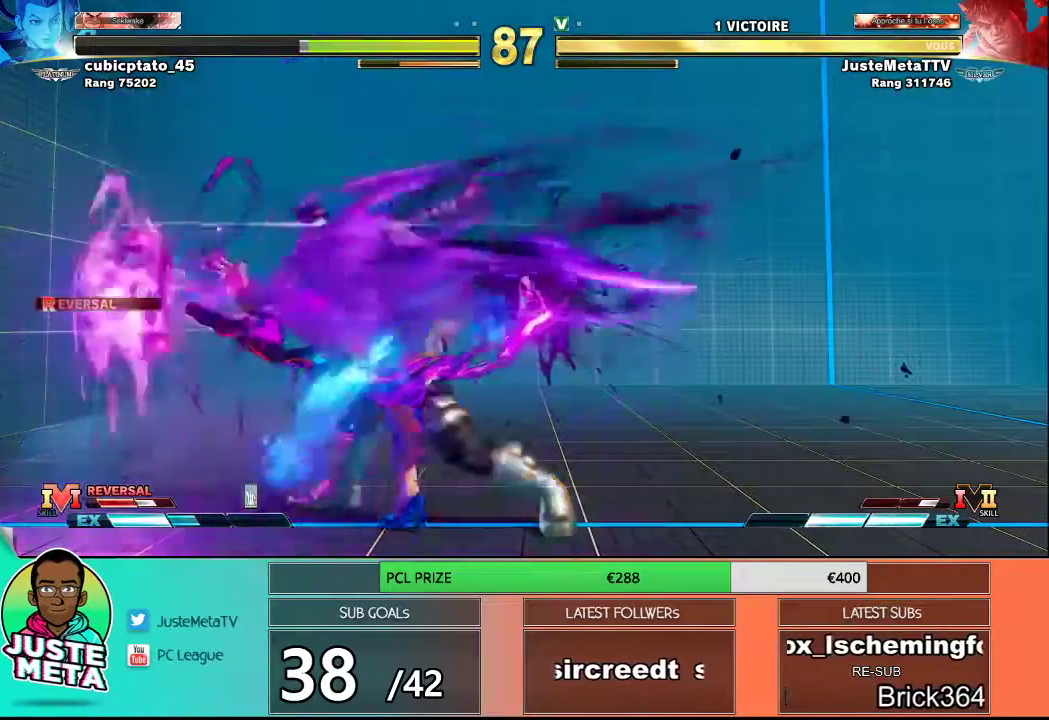
{"buttons": [], "left_stick": "down-right", "events": [[33, "left_stick", "down-right"], [433, "R1", "down"], [433, "SQUARE", "down"], [433, "TRIANGLE", "down"], [500, "R1", "up"], [500, "SQUARE", "up"], [500, "TRIANGLE", "up"]]}
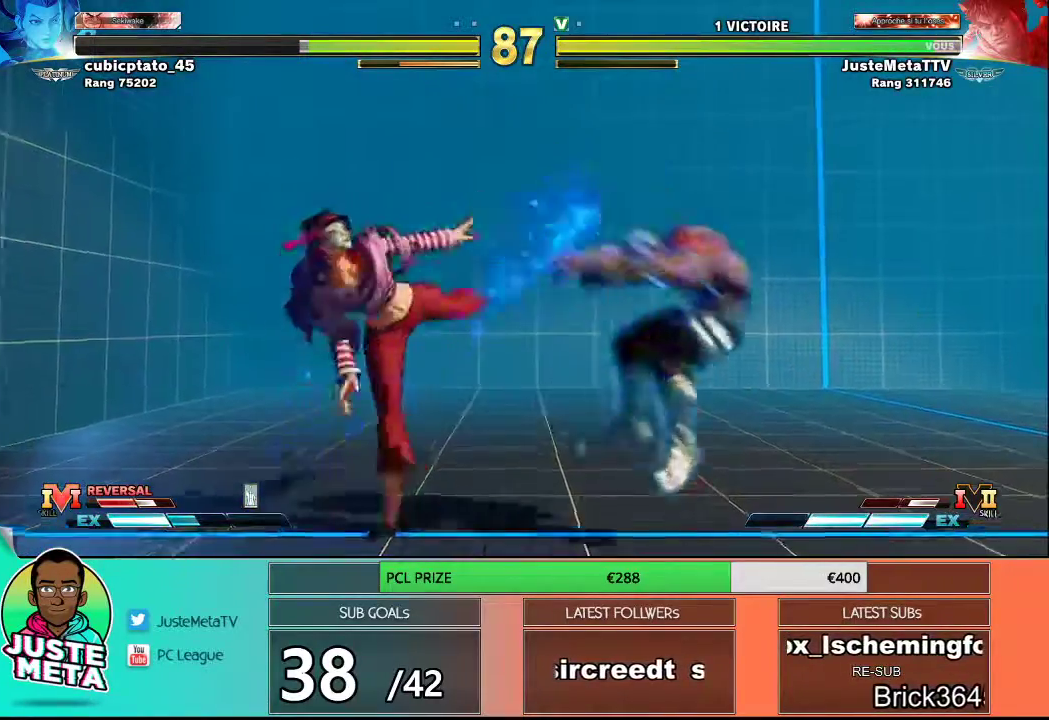
{"buttons": [], "left_stick": "down-right", "events": [[50, "left_stick", "center"], [117, "R1", "down"], [117, "SQUARE", "down"], [117, "TRIANGLE", "down"], [133, "R1", "up"], [133, "TRIANGLE", "up"], [150, "SQUARE", "up"], [250, "R1", "down"], [250, "SQUARE", "down"], [250, "TRIANGLE", "down"], [267, "R1", "up"], [267, "SQUARE", "up"], [267, "TRIANGLE", "up"], [317, "left_stick", "right"], [367, "R1", "down"], [367, "SQUARE", "down"], [367, "TRIANGLE", "down"], [383, "left_stick", "down-right"], [433, "R1", "up"], [433, "SQUARE", "up"], [433, "TRIANGLE", "up"]]}
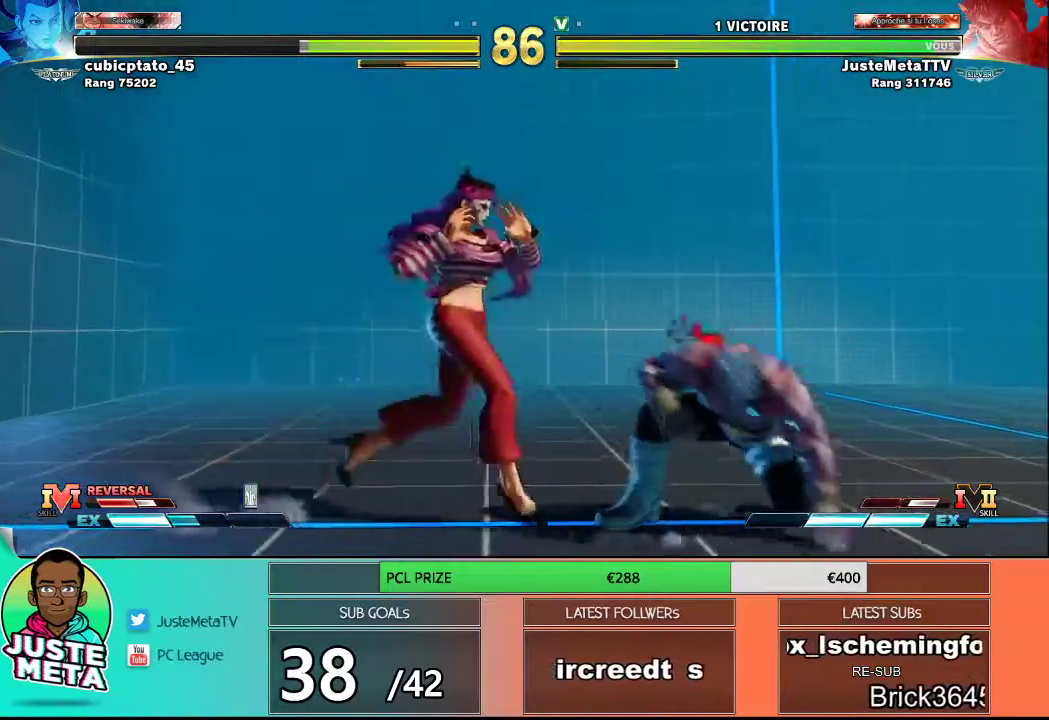
{"buttons": [], "left_stick": "center", "events": [[83, "left_stick", "left"], [167, "left_stick", "down"], [183, "TRIANGLE", "down"], [233, "left_stick", "center"], [300, "TRIANGLE", "up"]]}
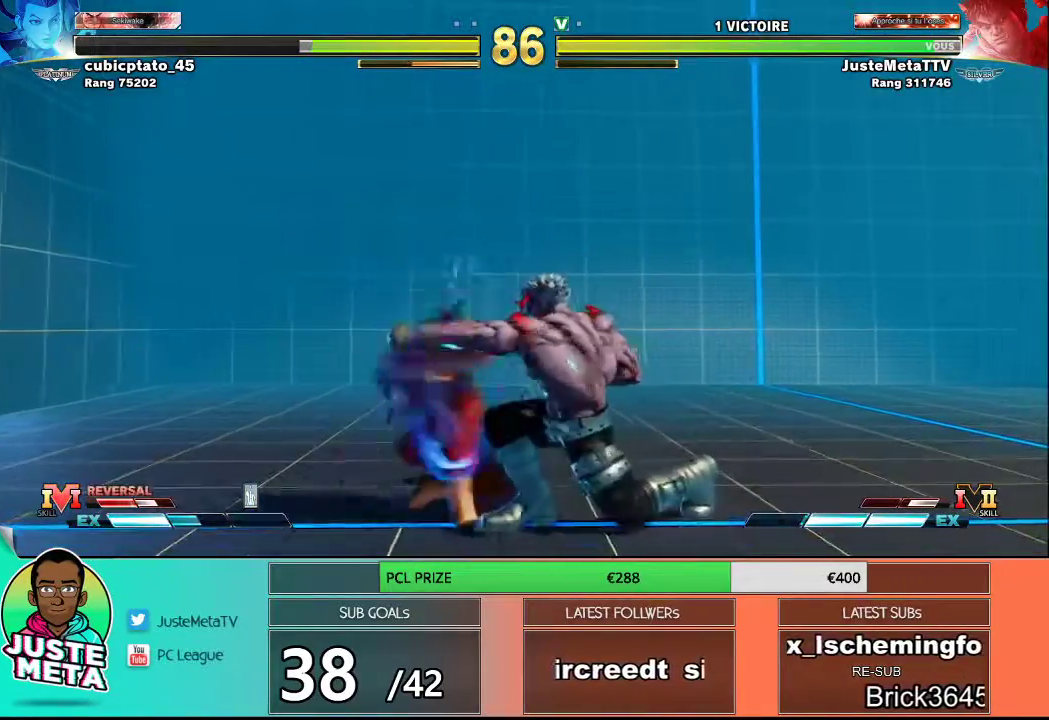
{"buttons": ["TRIANGLE"], "left_stick": "center", "events": [[100, "left_stick", "down-right"], [283, "TRIANGLE", "down"], [300, "TRIANGLE", "up"], [300, "left_stick", "down-left"], [367, "left_stick", "center"], [433, "TRIANGLE", "down"]]}
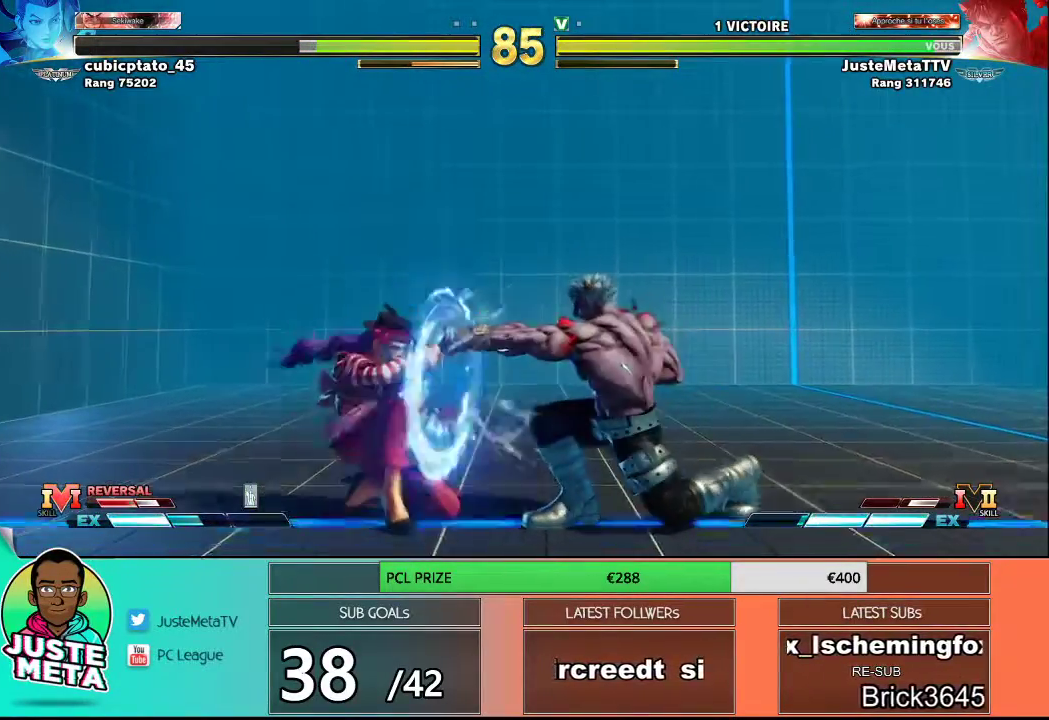
{"buttons": [], "left_stick": "right", "events": [[33, "TRIANGLE", "up"], [300, "left_stick", "right"]]}
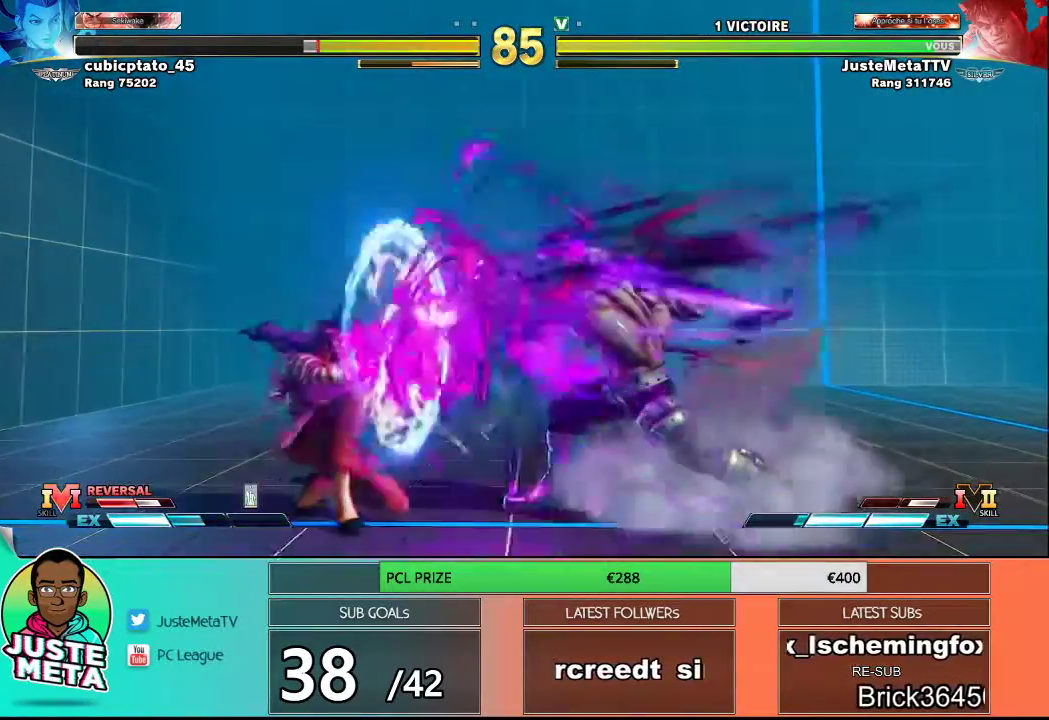
{"buttons": [], "left_stick": "down-right", "events": [[17, "left_stick", "down-right"], [267, "left_stick", "right"], [433, "left_stick", "down-right"]]}
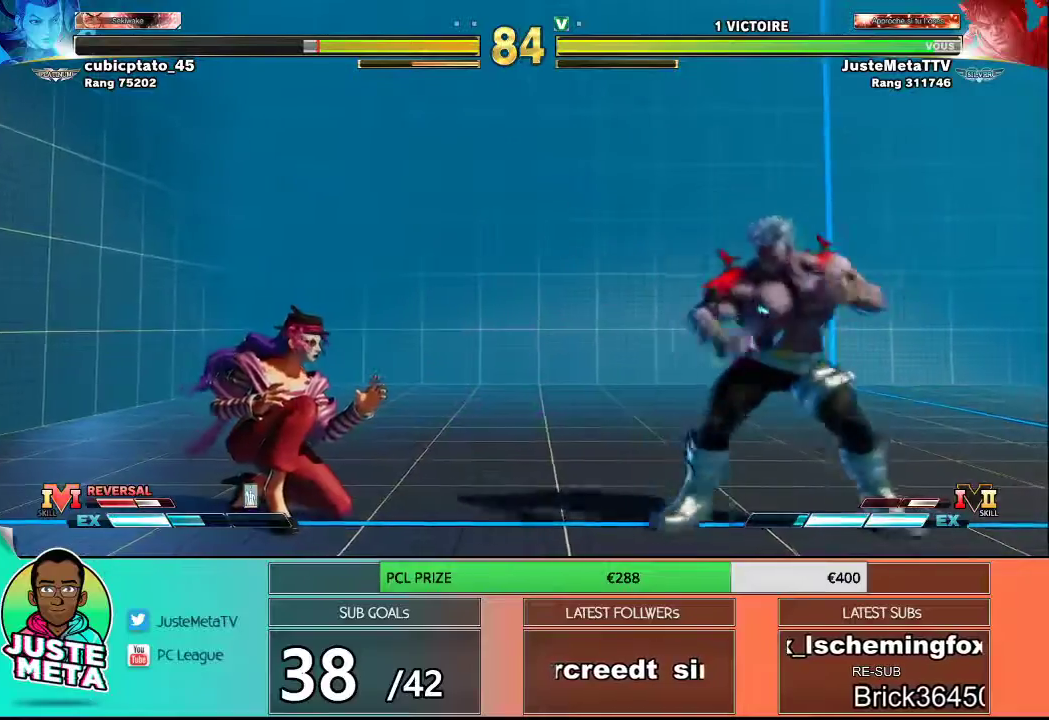
{"buttons": [], "left_stick": "down", "events": [[67, "left_stick", "right"], [200, "left_stick", "down"], [250, "left_stick", "left"], [367, "left_stick", "right"], [500, "left_stick", "down"]]}
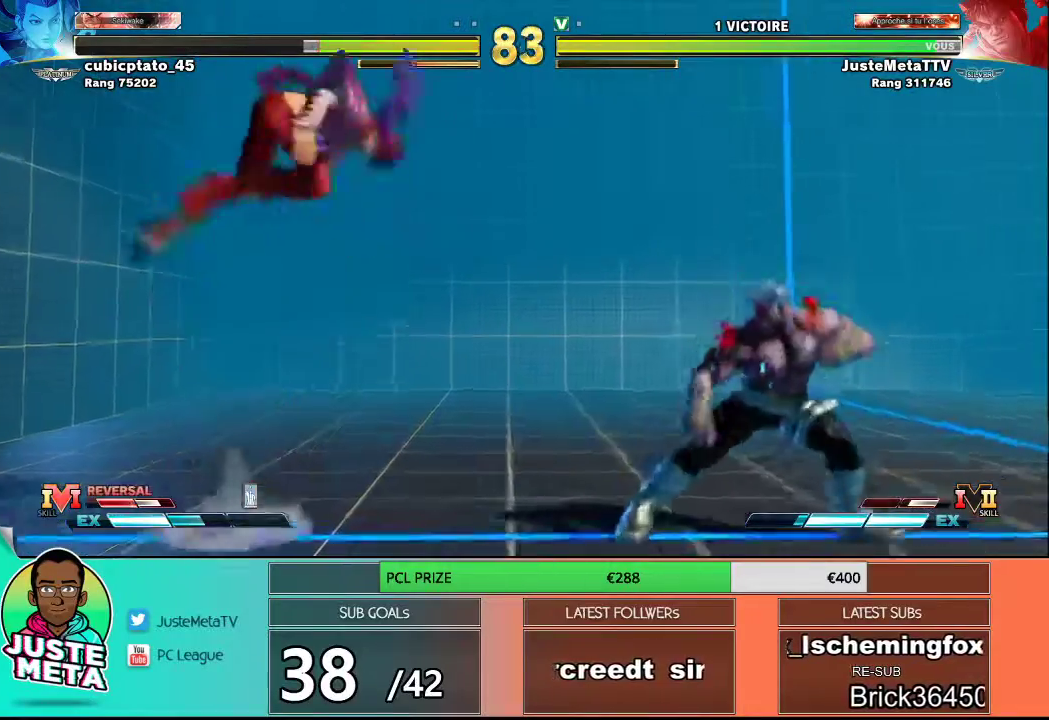
{"buttons": [], "left_stick": "center", "events": [[133, "left_stick", "center"], [183, "left_stick", "left"], [250, "left_stick", "down"], [300, "left_stick", "down-left"], [333, "TRIANGLE", "down"], [417, "left_stick", "center"], [500, "TRIANGLE", "up"]]}
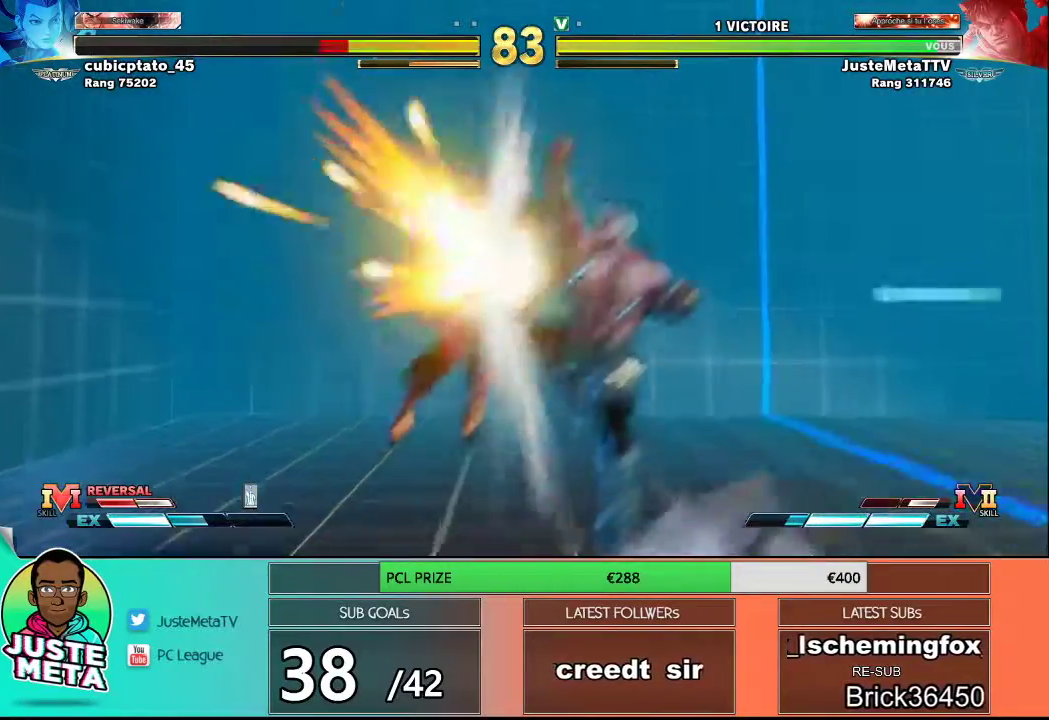
{"buttons": [], "left_stick": "center", "events": []}